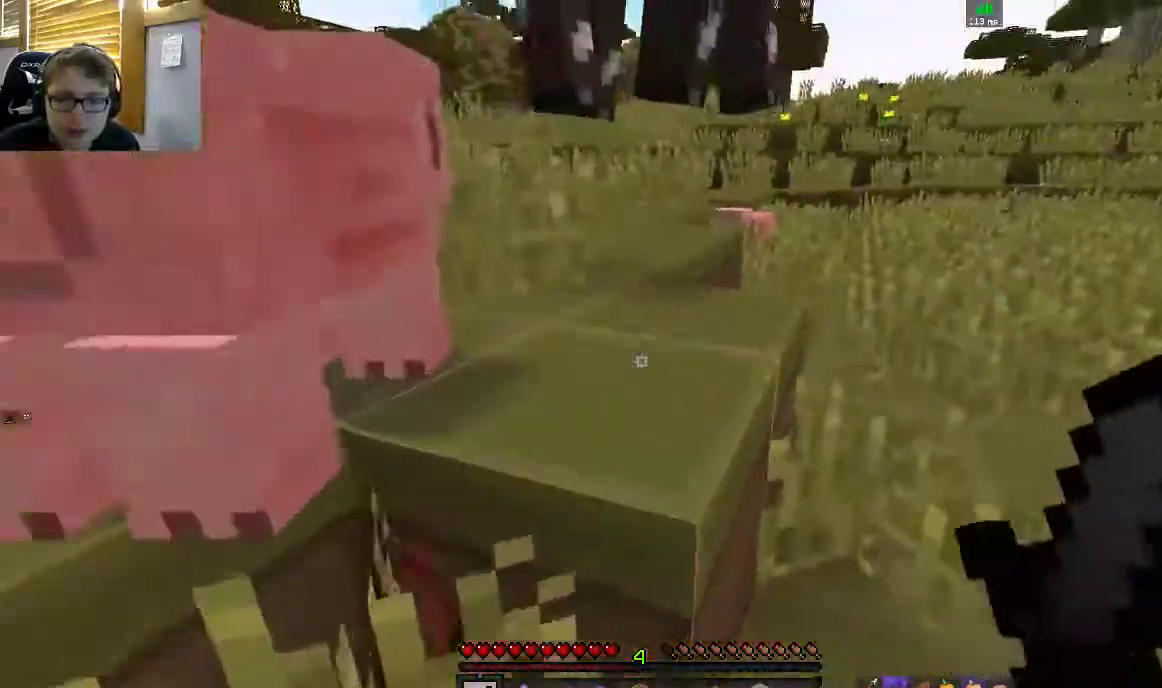
Gameplay with keyboard and mouse; each line is a JSON object with the keys and mouse buttons held at the frame after it. "events" lists presses ("down") and releases ("up") of "a", "d", "s", "space", "w", "mouse_left" and "mouse_right" between this image and that frame as [ms after this image, input, new state], when the widget could be followed in between. "mouse_left", "mouse_right" = the "left", "right" buttons of the "mouse" list. No other keys are recorded. Fast repeated clicks can show as one long hold. Mouse movement is not recorded.
{"keys": ["d", "space", "w"], "mouse": ["left"], "events": [[17, "a", "up"], [183, "a", "down"], [217, "w", "up"], [283, "w", "down"], [317, "a", "up"], [500, "mouse_left", "down"], [500, "space", "down"]]}
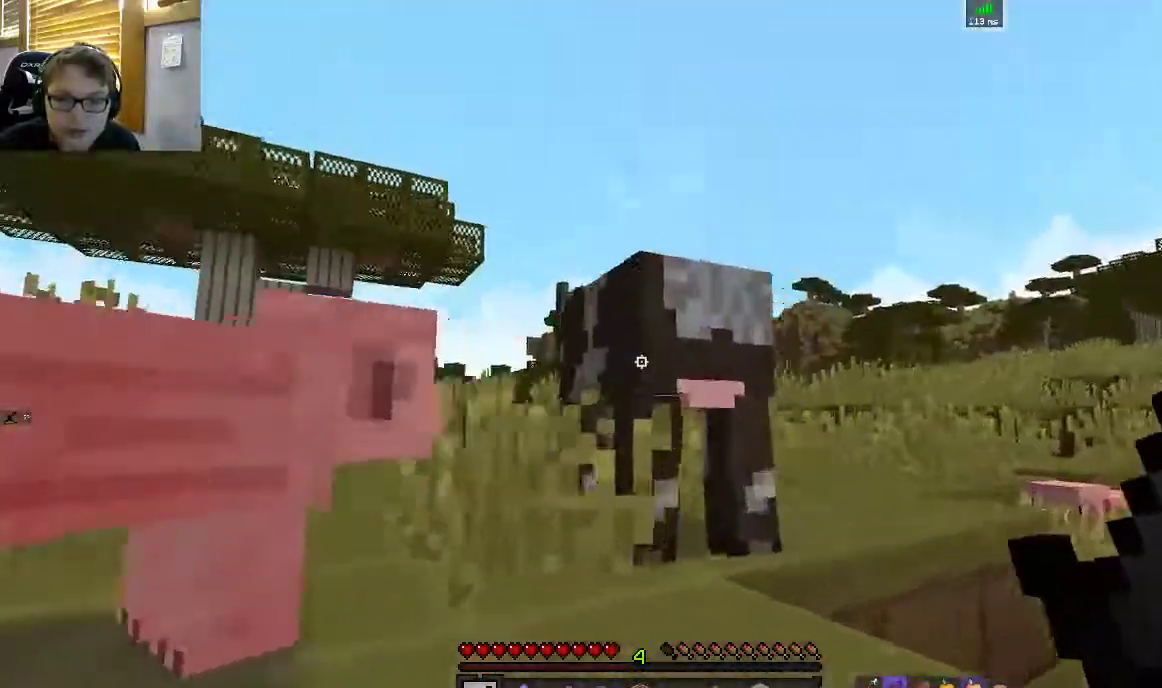
{"keys": ["a", "w"], "mouse": ["left"], "events": [[100, "d", "up"], [167, "a", "down"], [250, "space", "up"]]}
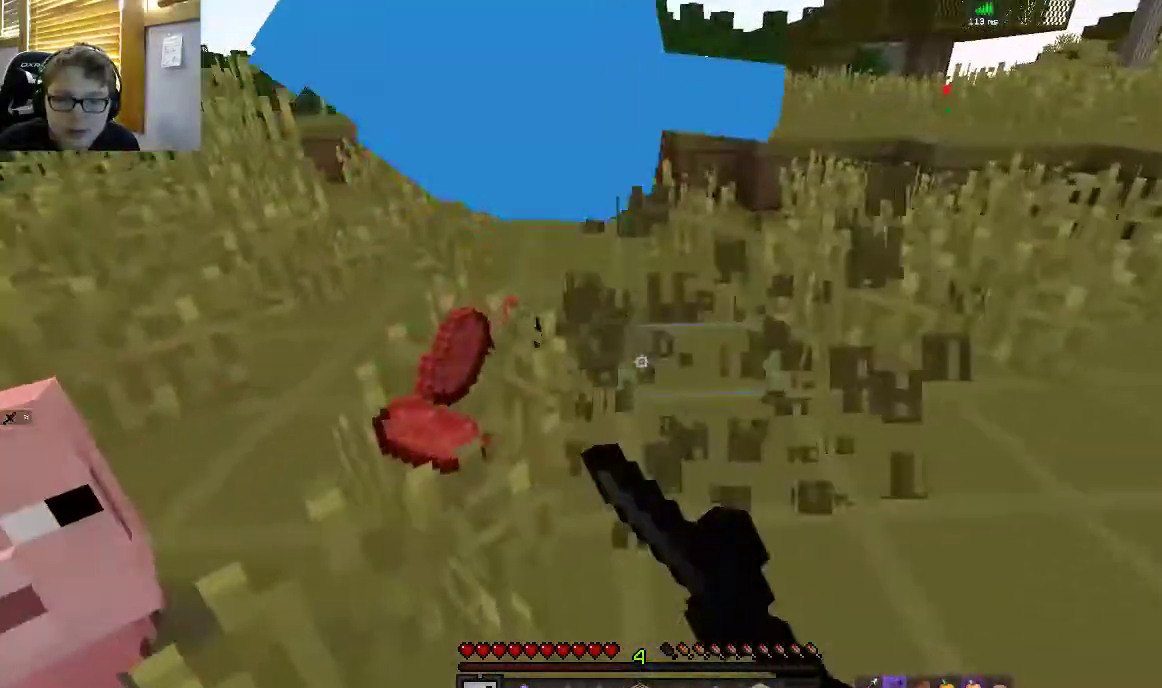
{"keys": ["d", "w"], "mouse": [], "events": [[33, "a", "up"], [33, "mouse_left", "up"], [467, "d", "down"]]}
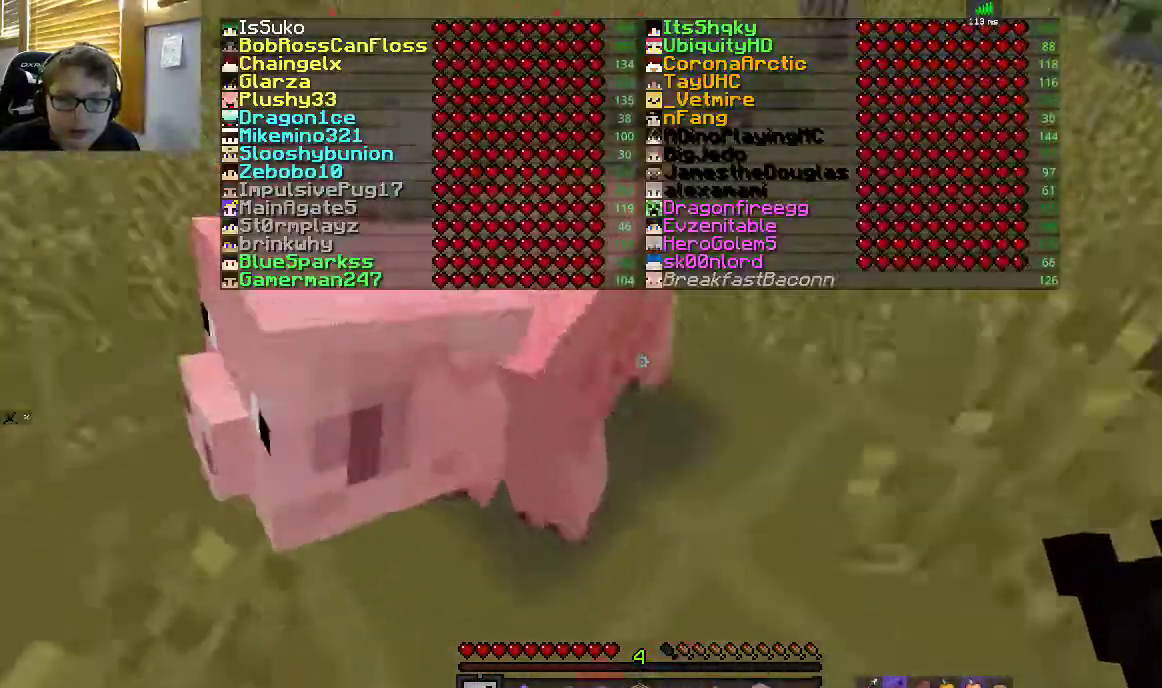
{"keys": ["space", "w"], "mouse": ["left"], "events": [[67, "mouse_left", "down"], [67, "w", "up"], [117, "d", "up"], [267, "space", "down"], [317, "w", "down"]]}
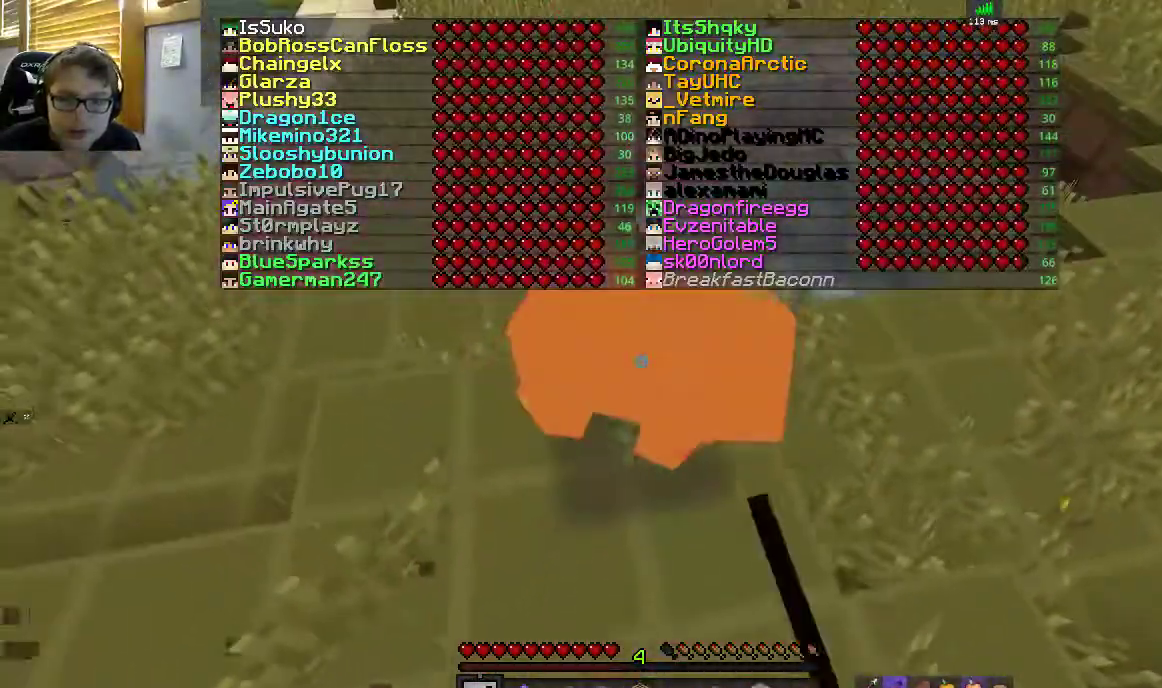
{"keys": ["w"], "mouse": [], "events": [[17, "space", "up"], [433, "mouse_left", "up"]]}
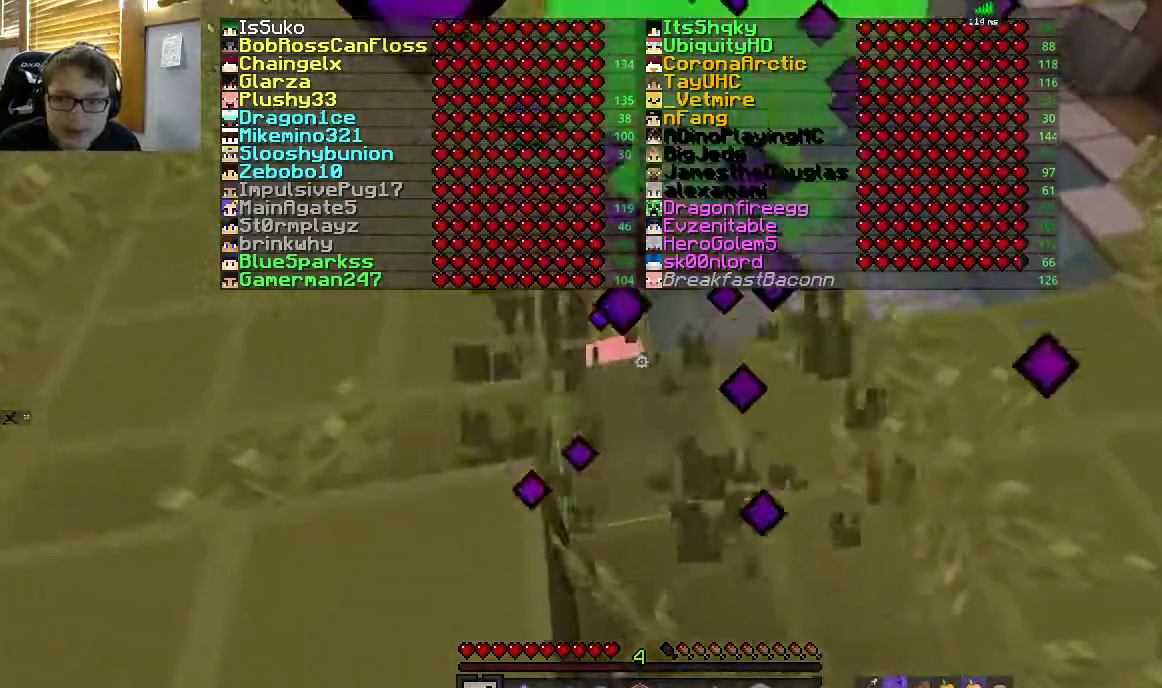
{"keys": ["w"], "mouse": [], "events": [[50, "w", "up"], [117, "mouse_left", "down"], [317, "w", "down"], [350, "mouse_left", "up"]]}
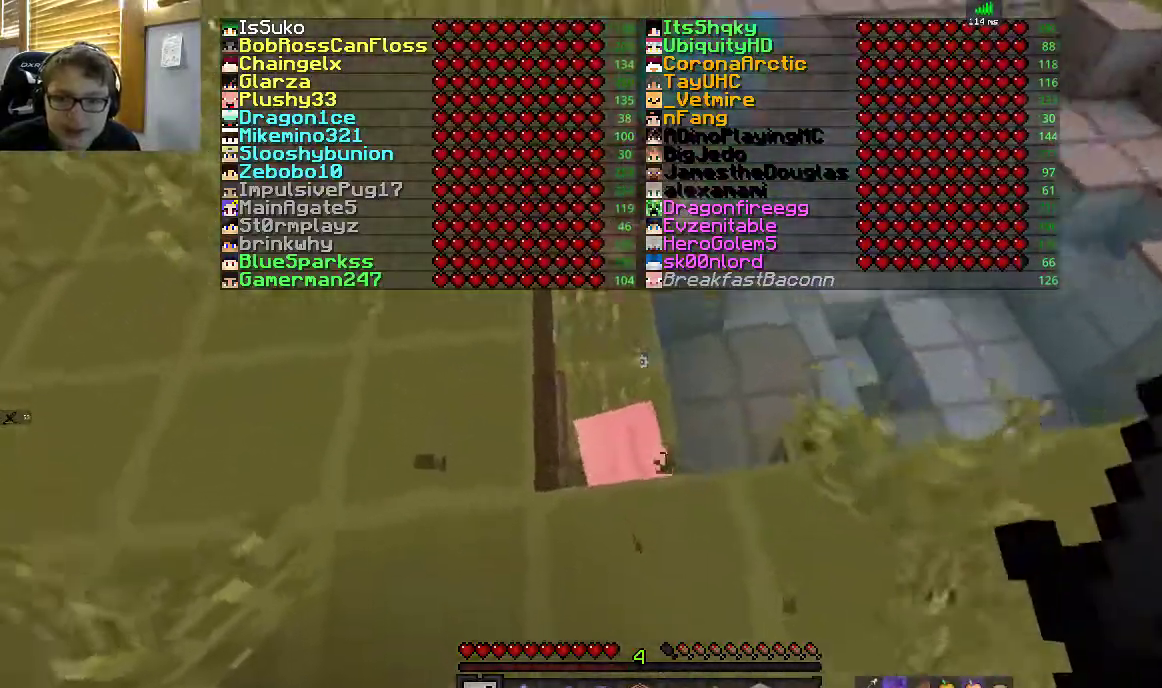
{"keys": [], "mouse": ["left"], "events": [[217, "mouse_left", "down"], [467, "w", "up"]]}
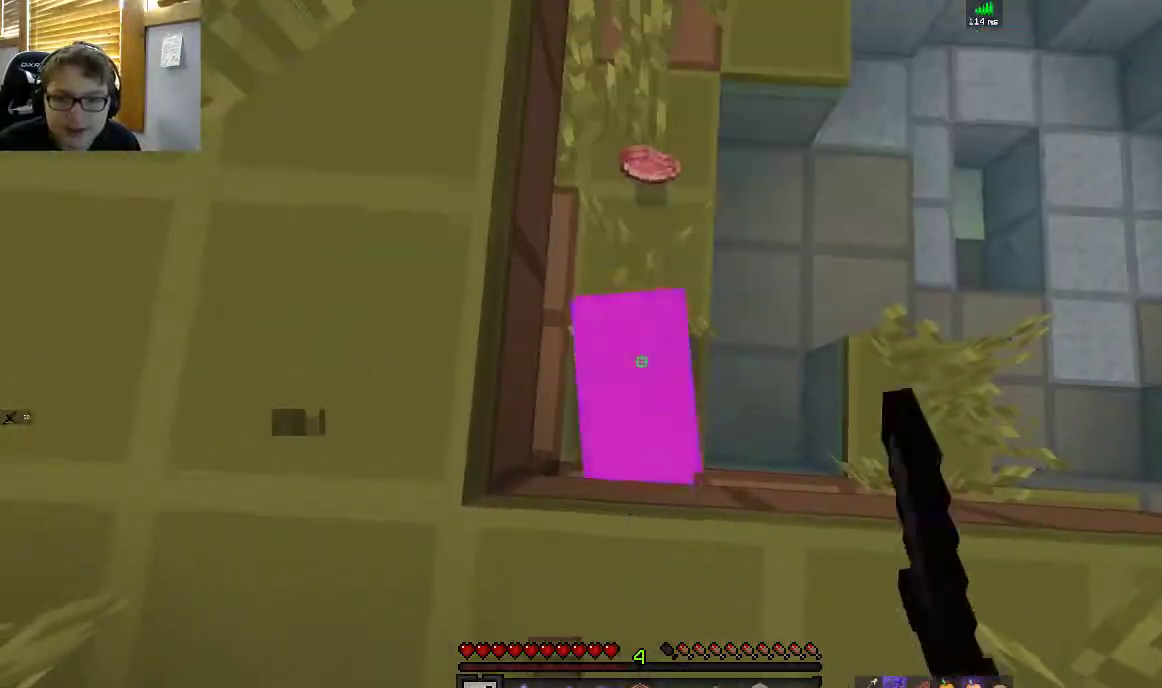
{"keys": ["w"], "mouse": ["left"], "events": [[317, "w", "down"]]}
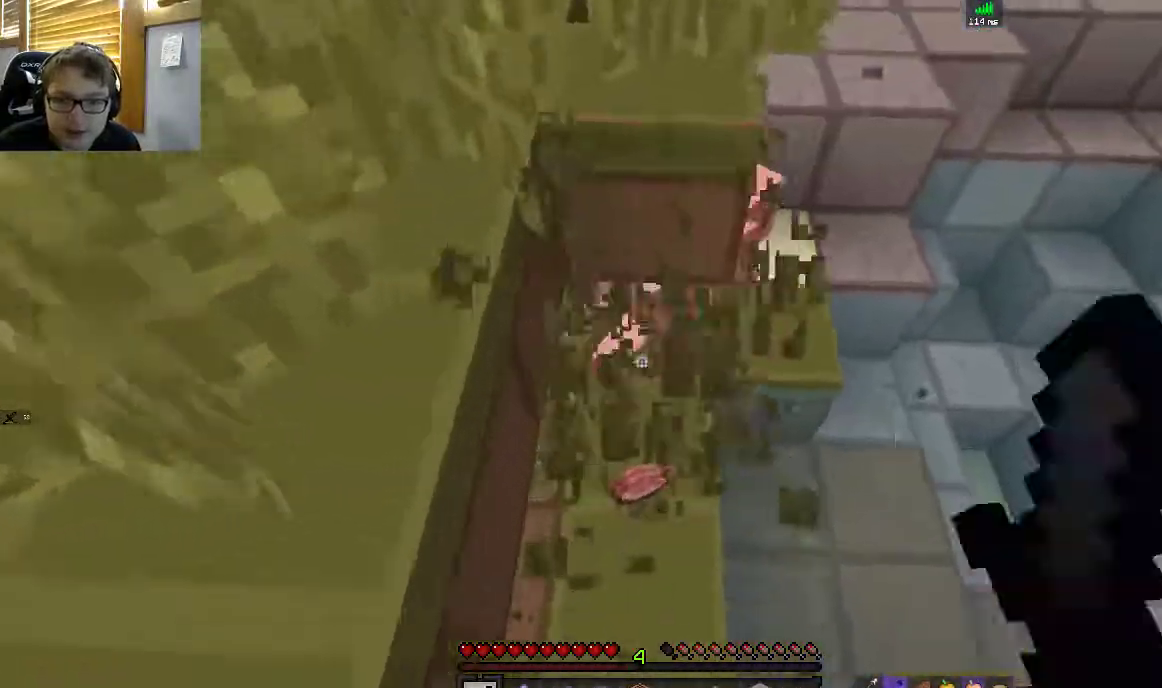
{"keys": ["w"], "mouse": ["left"], "events": [[67, "w", "up"], [83, "mouse_left", "up"], [167, "mouse_left", "down"], [300, "mouse_left", "up"], [367, "mouse_left", "down"], [417, "w", "down"]]}
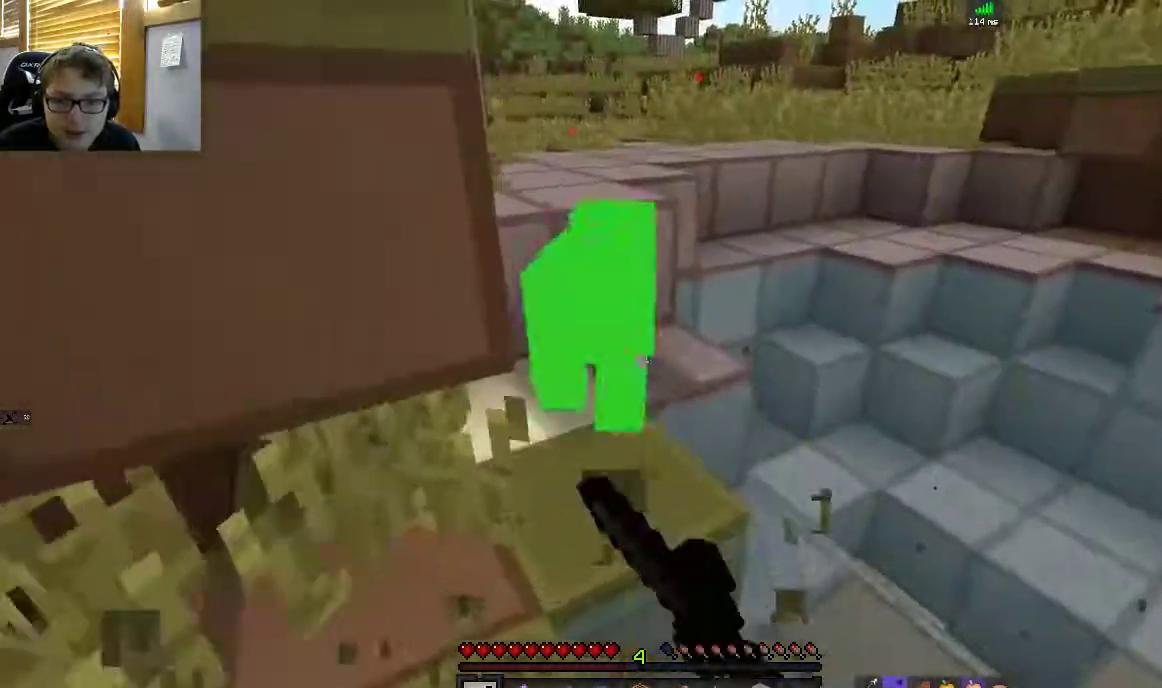
{"keys": ["d", "w"], "mouse": [], "events": [[183, "mouse_left", "up"], [417, "d", "down"]]}
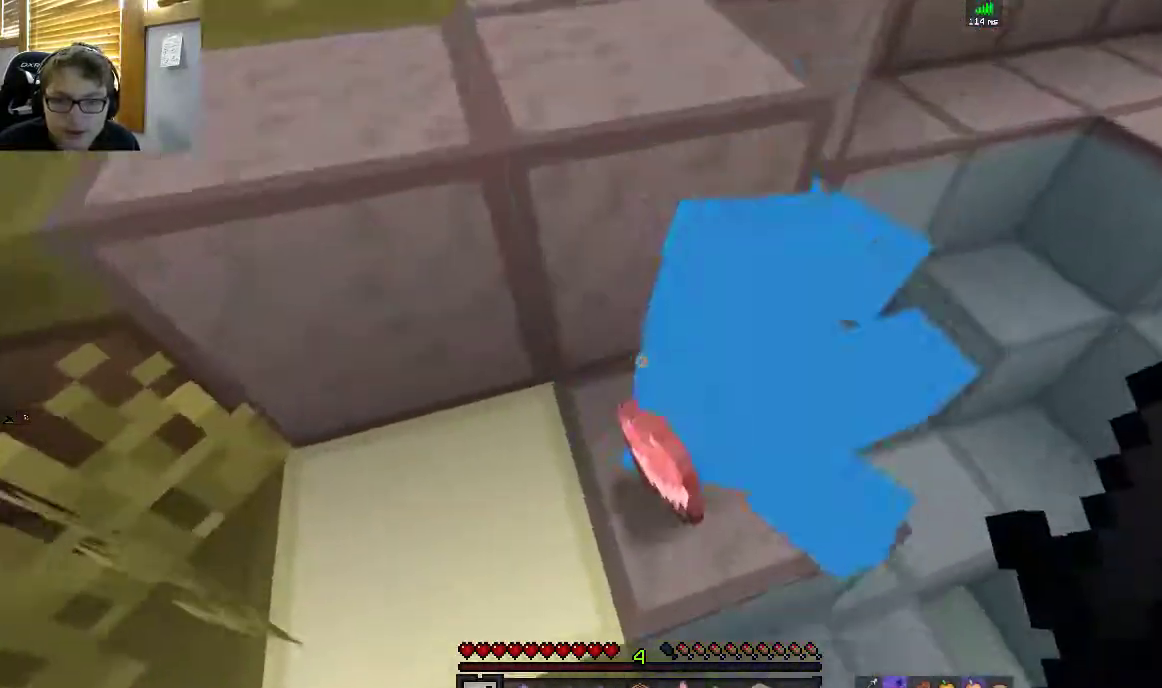
{"keys": ["d", "space", "w"], "mouse": [], "events": [[183, "d", "up"], [300, "space", "down"], [417, "d", "down"]]}
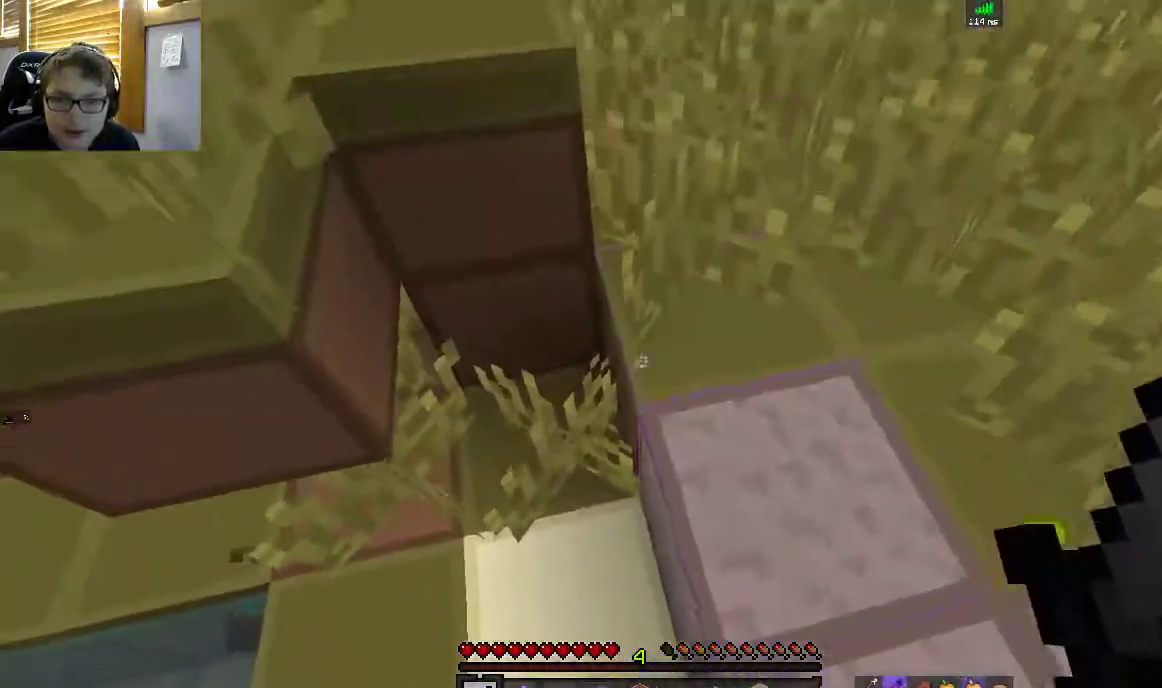
{"keys": ["space", "w"], "mouse": [], "events": [[67, "space", "up"], [250, "space", "down"], [283, "d", "up"]]}
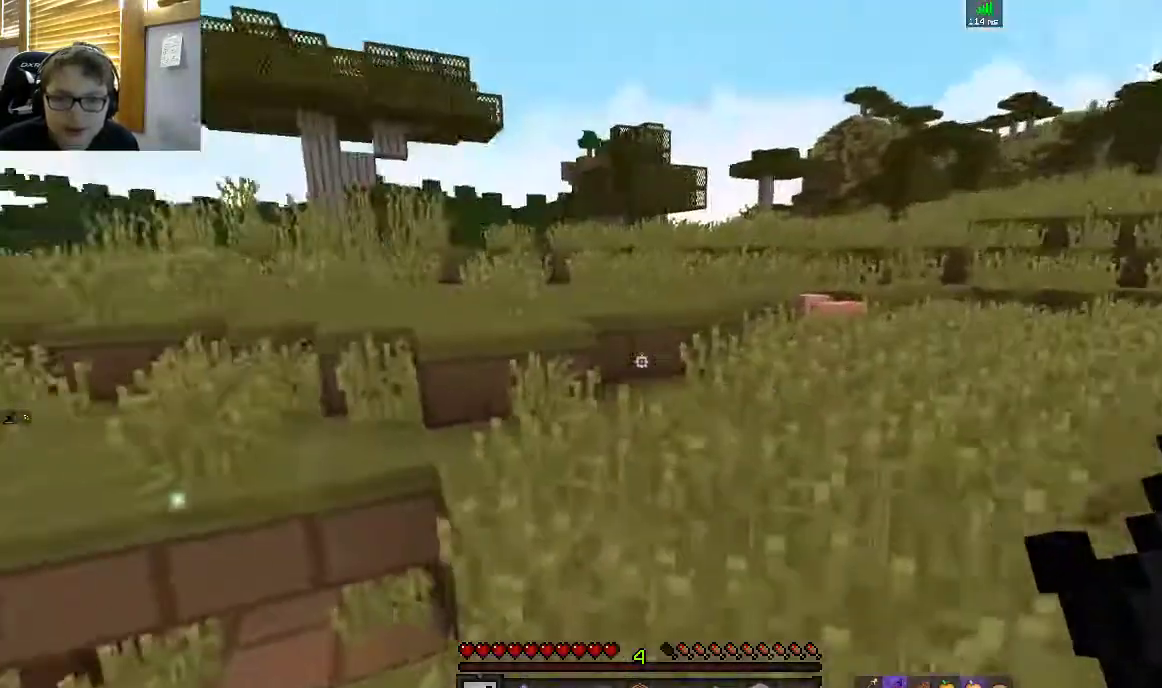
{"keys": ["d", "w"], "mouse": [], "events": [[17, "space", "up"], [150, "space", "down"], [250, "d", "down"], [400, "space", "up"]]}
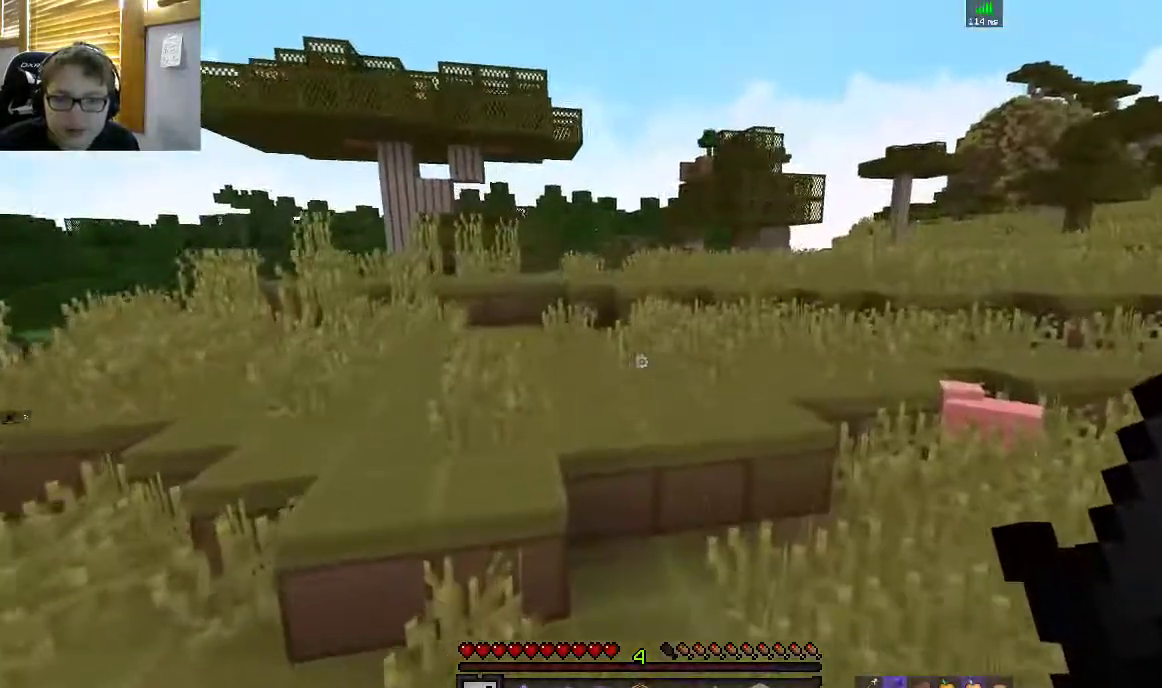
{"keys": ["w"], "mouse": [], "events": [[200, "space", "down"], [383, "d", "up"], [467, "space", "up"]]}
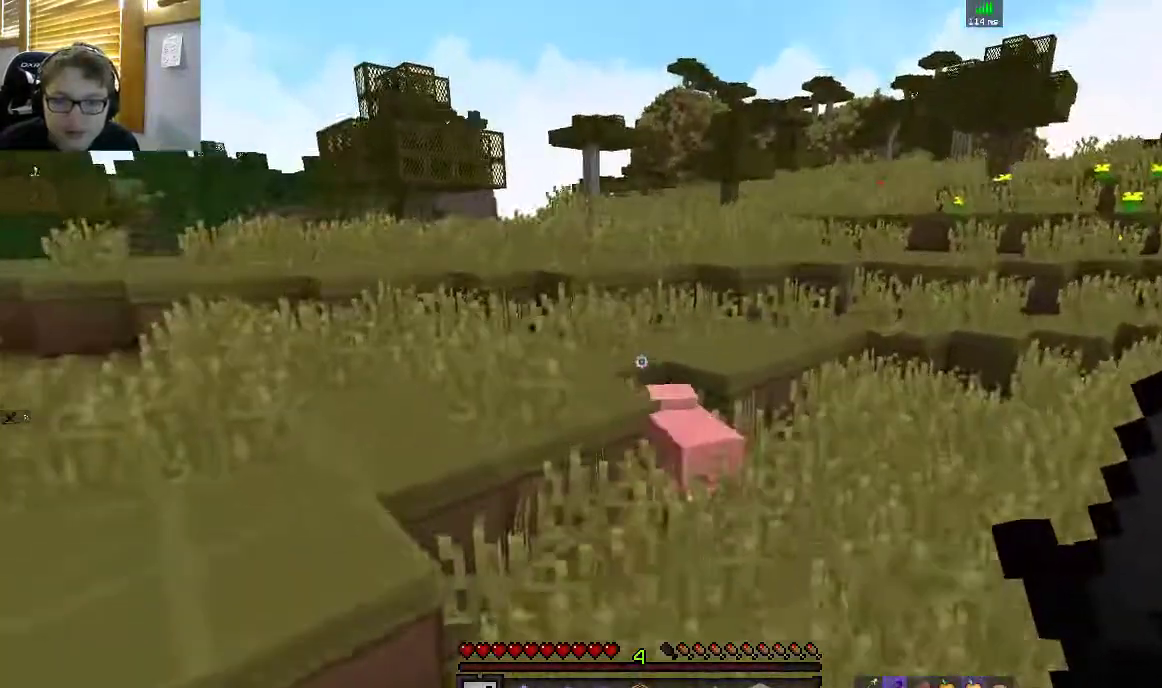
{"keys": [], "mouse": ["left"], "events": [[267, "d", "down"], [317, "mouse_left", "down"], [433, "w", "up"], [500, "d", "up"]]}
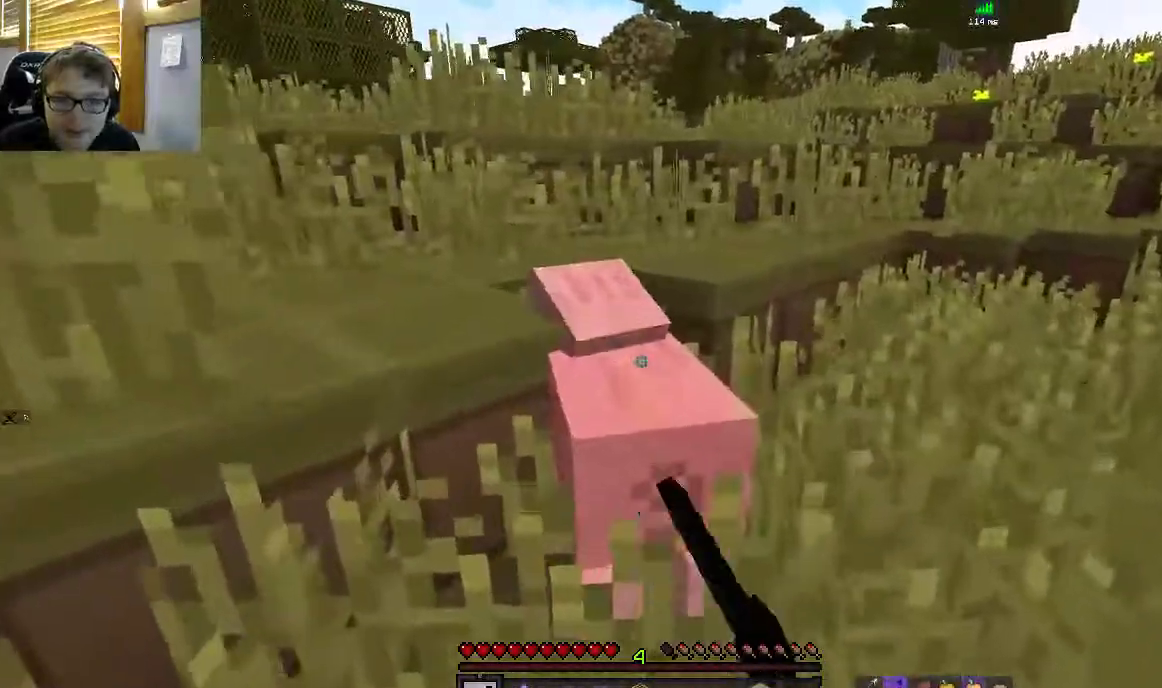
{"keys": ["s", "space"], "mouse": ["left"], "events": [[167, "w", "down"], [317, "space", "down"], [317, "w", "up"], [450, "s", "down"]]}
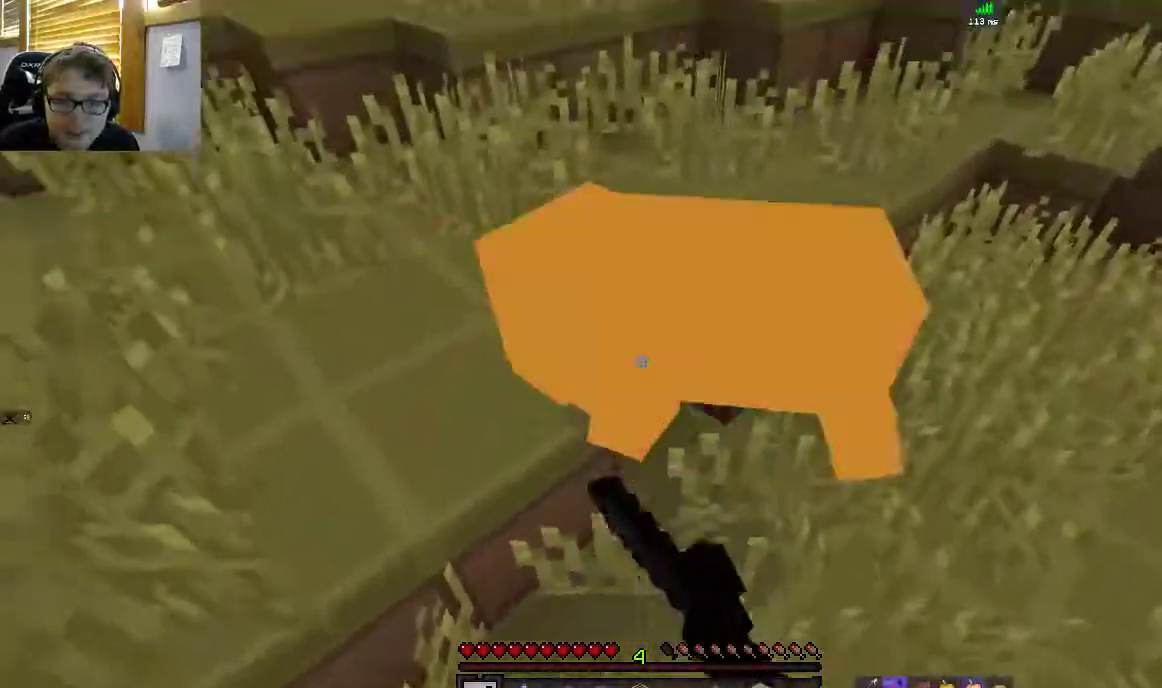
{"keys": ["d", "w"], "mouse": ["left"], "events": [[67, "space", "up"], [217, "d", "down"], [217, "s", "up"], [450, "w", "down"]]}
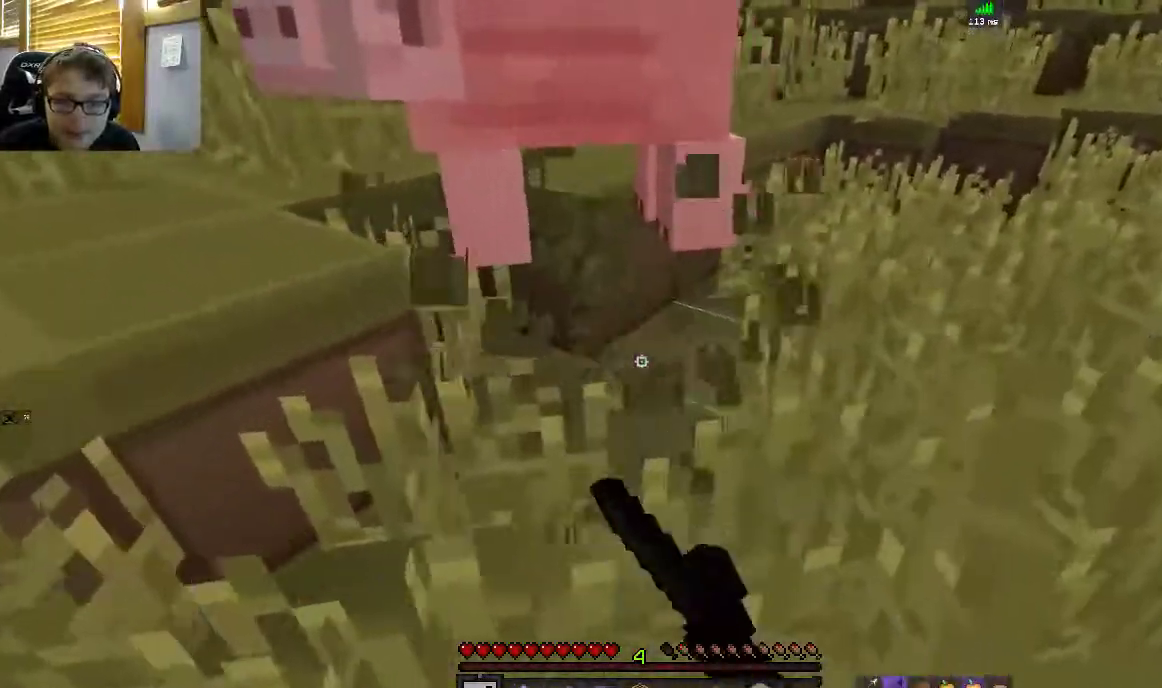
{"keys": ["s"], "mouse": [], "events": [[17, "d", "up"], [67, "mouse_left", "up"], [167, "w", "up"], [250, "mouse_left", "down"], [367, "s", "down"], [433, "mouse_left", "up"]]}
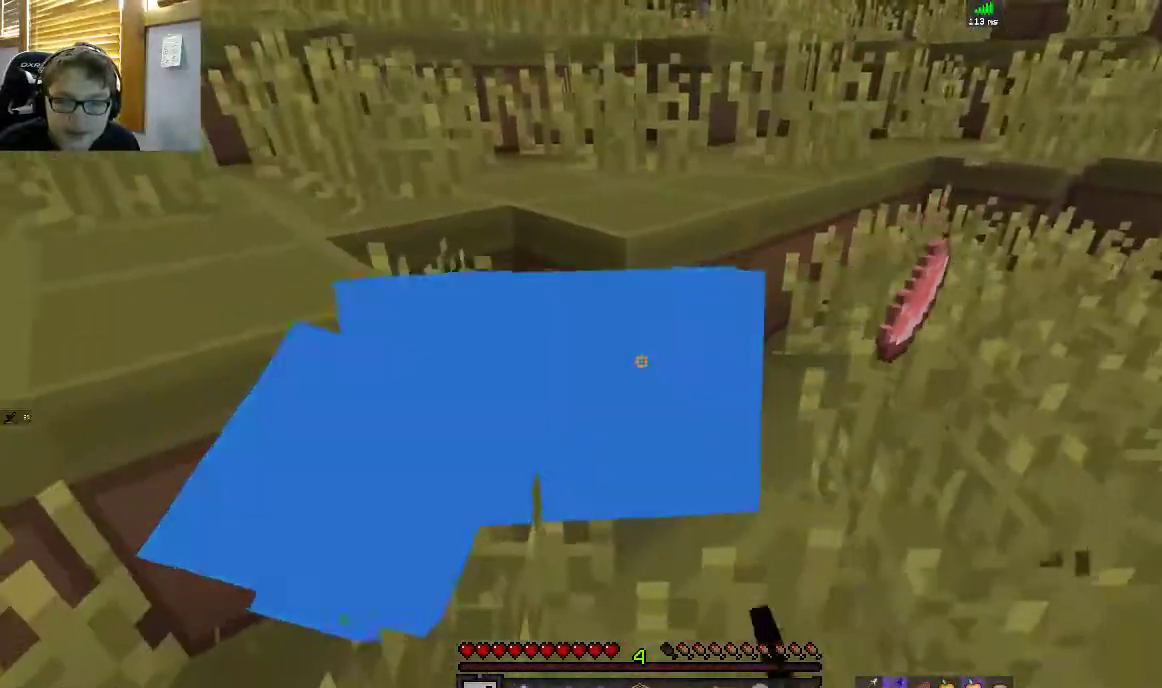
{"keys": ["w"], "mouse": [], "events": [[33, "s", "up"], [67, "w", "down"], [200, "d", "down"], [417, "d", "up"]]}
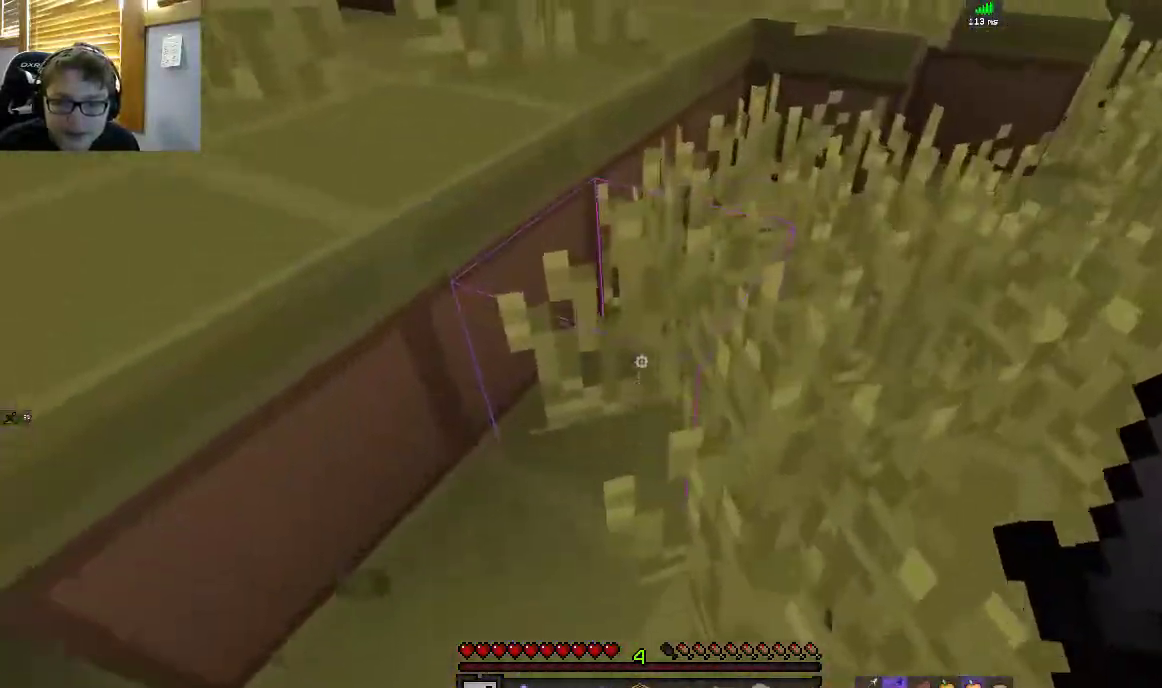
{"keys": ["d", "space", "w"], "mouse": [], "events": [[100, "space", "down"], [367, "d", "down"], [367, "space", "up"], [500, "space", "down"]]}
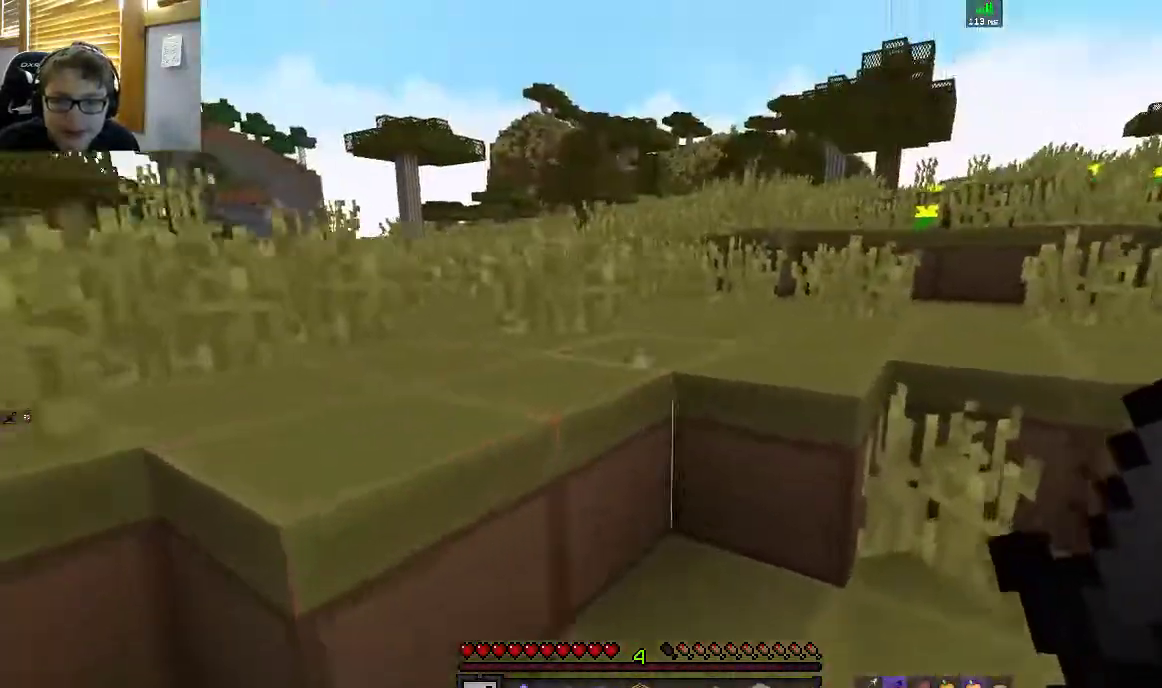
{"keys": ["a", "space", "w"], "mouse": [], "events": [[317, "a", "down"], [350, "d", "up"]]}
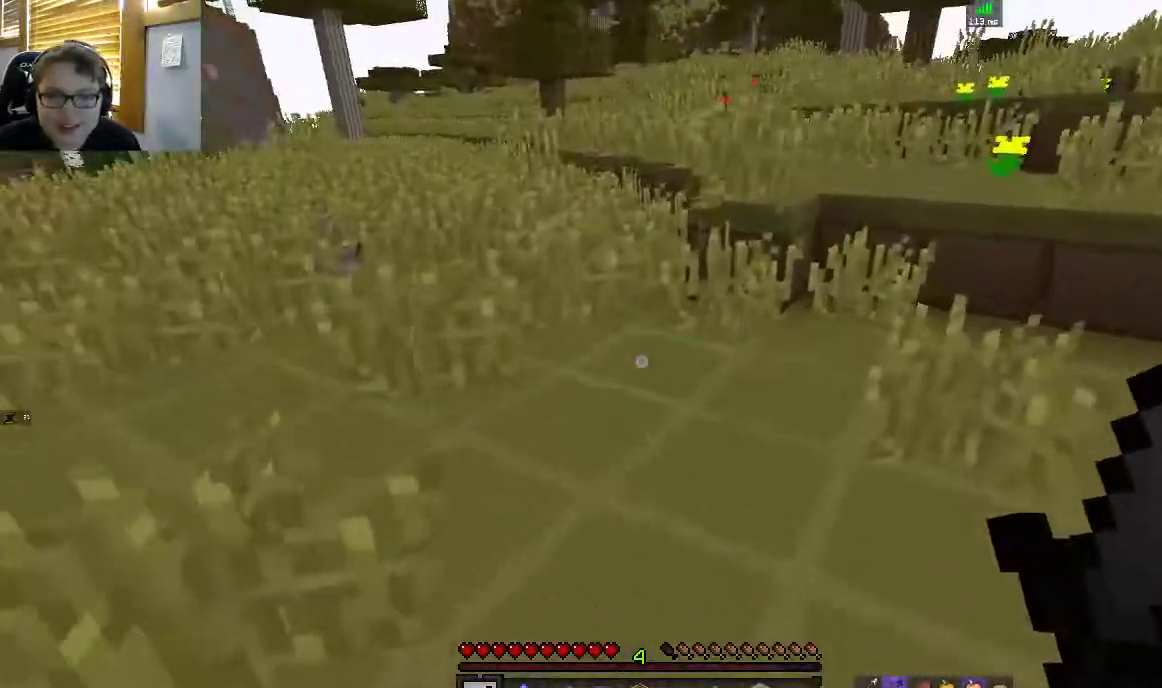
{"keys": ["a", "space", "w"], "mouse": [], "events": []}
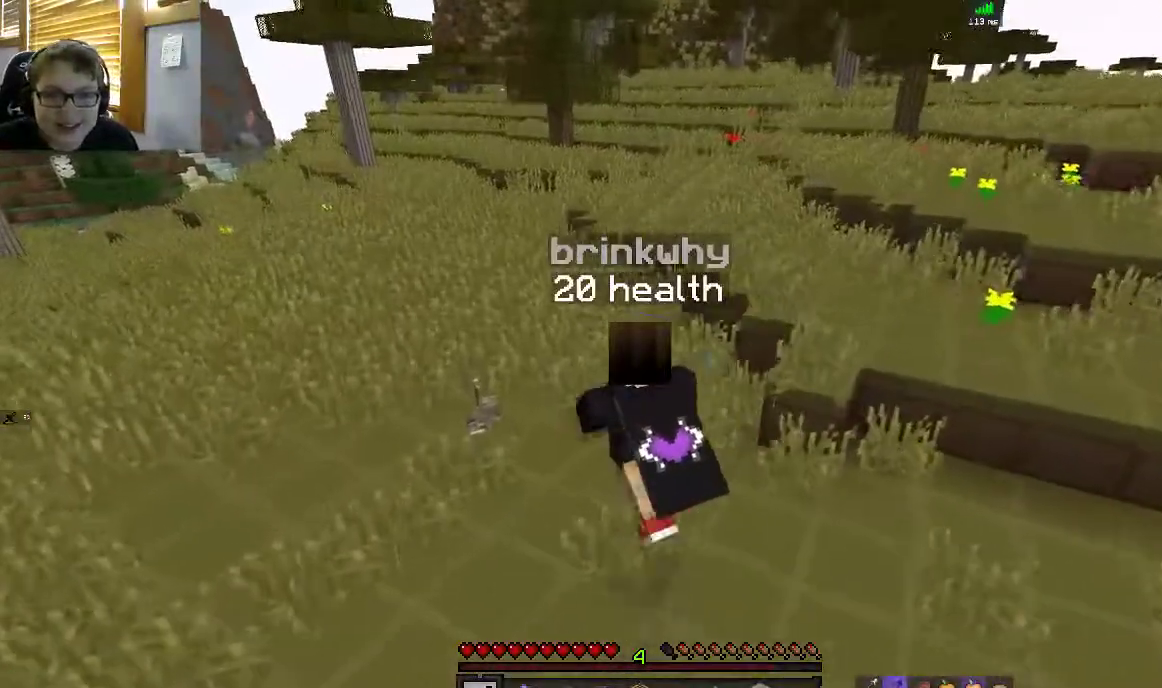
{"keys": ["a", "space", "w"], "mouse": [], "events": []}
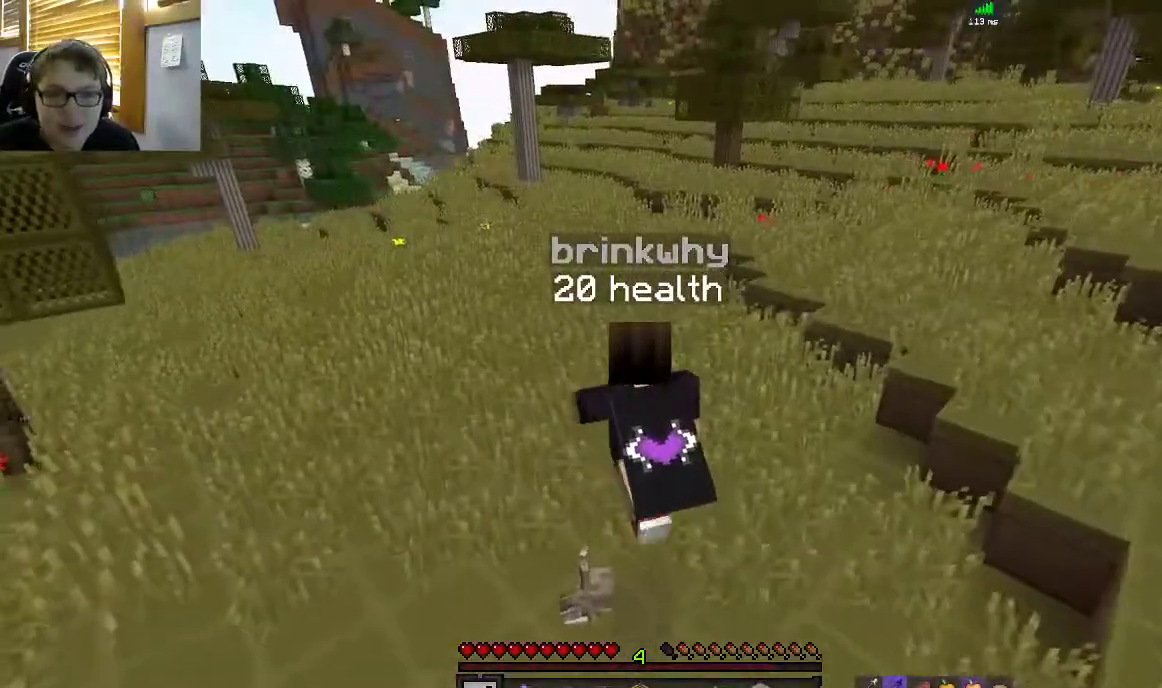
{"keys": ["a", "space", "w"], "mouse": [], "events": []}
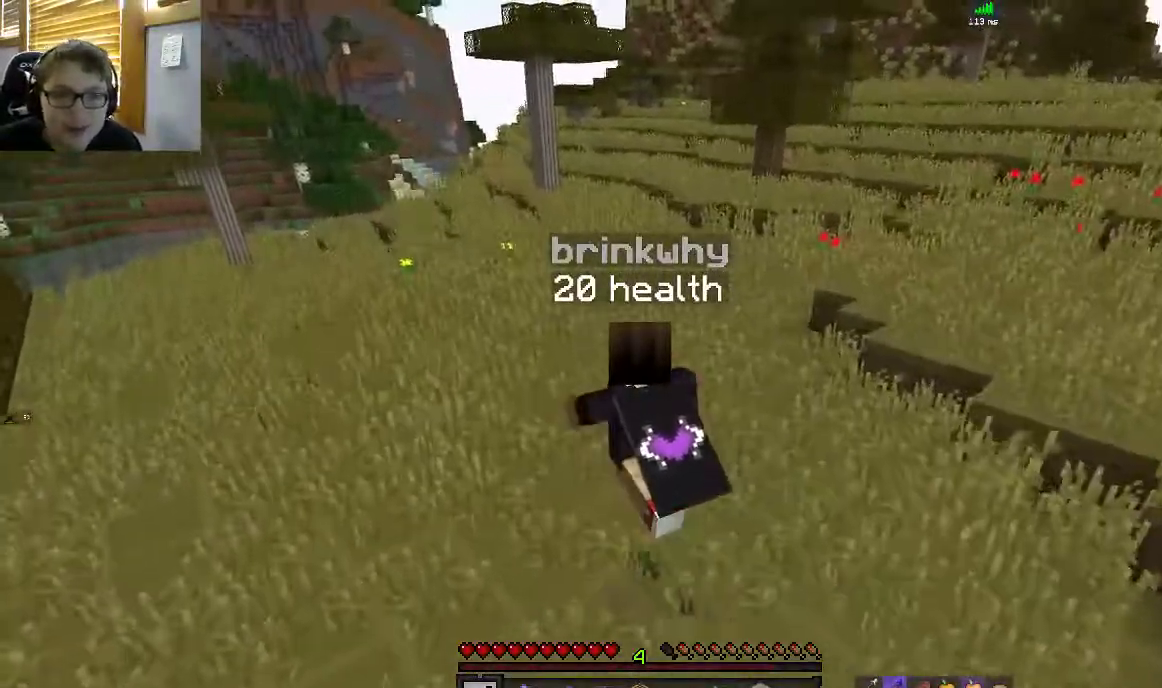
{"keys": ["a", "space", "w"], "mouse": [], "events": []}
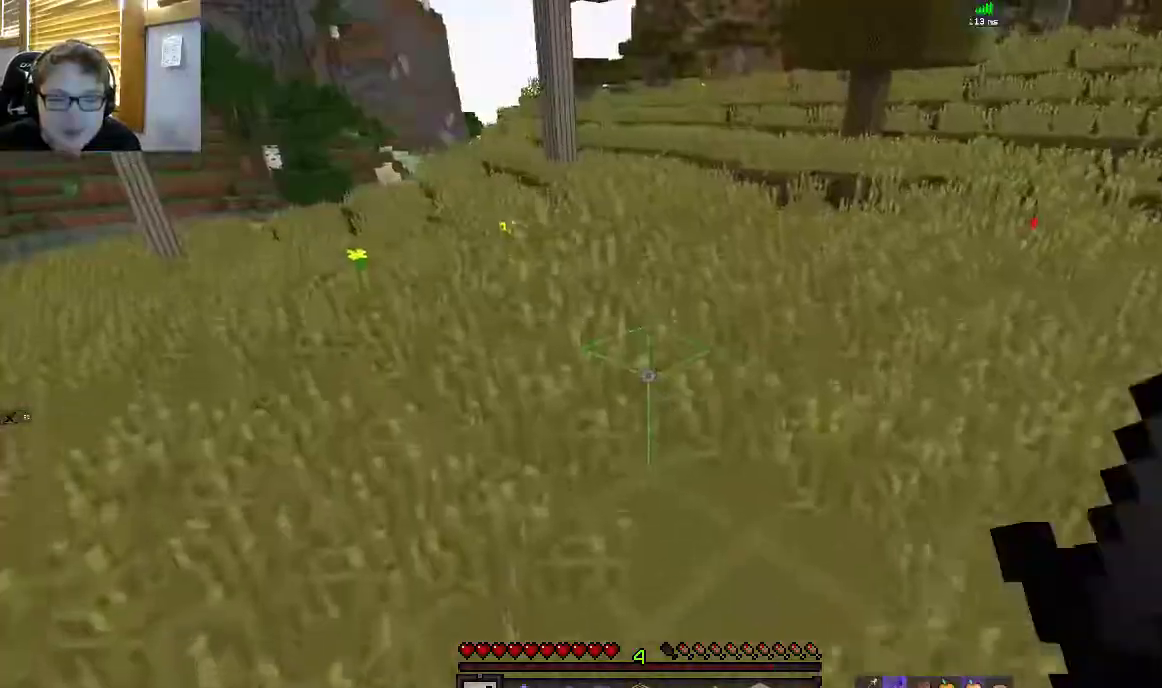
{"keys": ["space", "w"], "mouse": [], "events": [[483, "a", "up"]]}